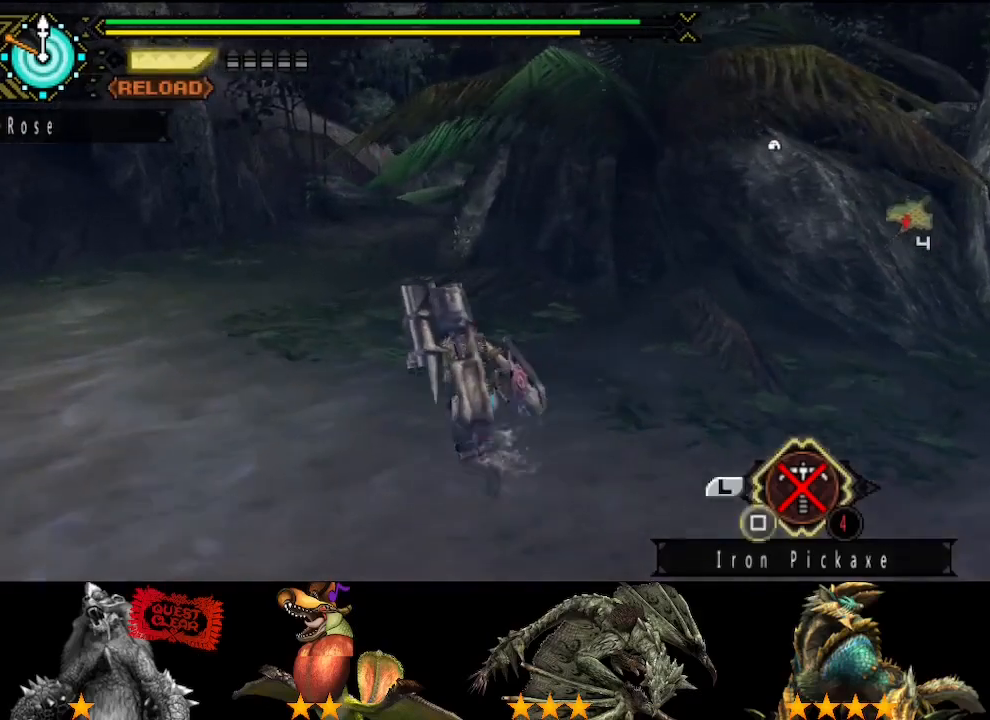
Gameplay with a controller (PlayStation layout); each line is a JSON object with the inputs held at the frame after it (dt_ms = milliseconds from this image to that frame). "events" lists button and stick changes between this image and that frame as [ms after this image, input, new state], when the widget could be followed in between. Not read: L2 L3 R2 R3.
{"dt_ms": 500, "buttons": [], "left_stick": "up-left", "right_stick": "center", "events": [[217, "right_stick", "right"], [317, "right_stick", "center"]]}
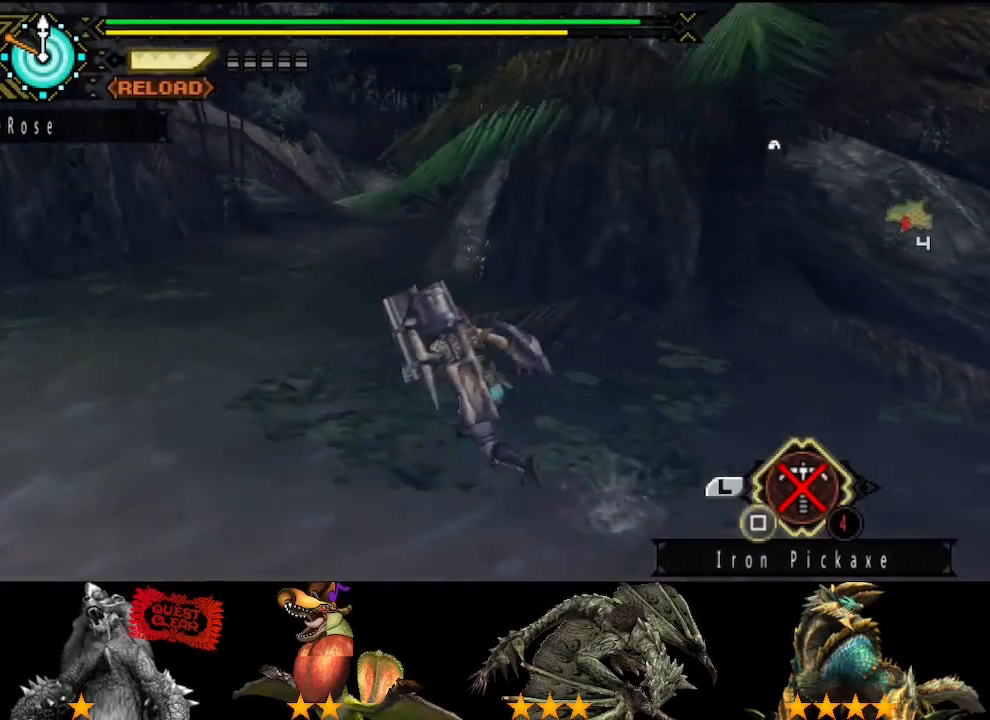
{"dt_ms": 500, "buttons": [], "left_stick": "up", "right_stick": "center", "events": [[300, "left_stick", "up"]]}
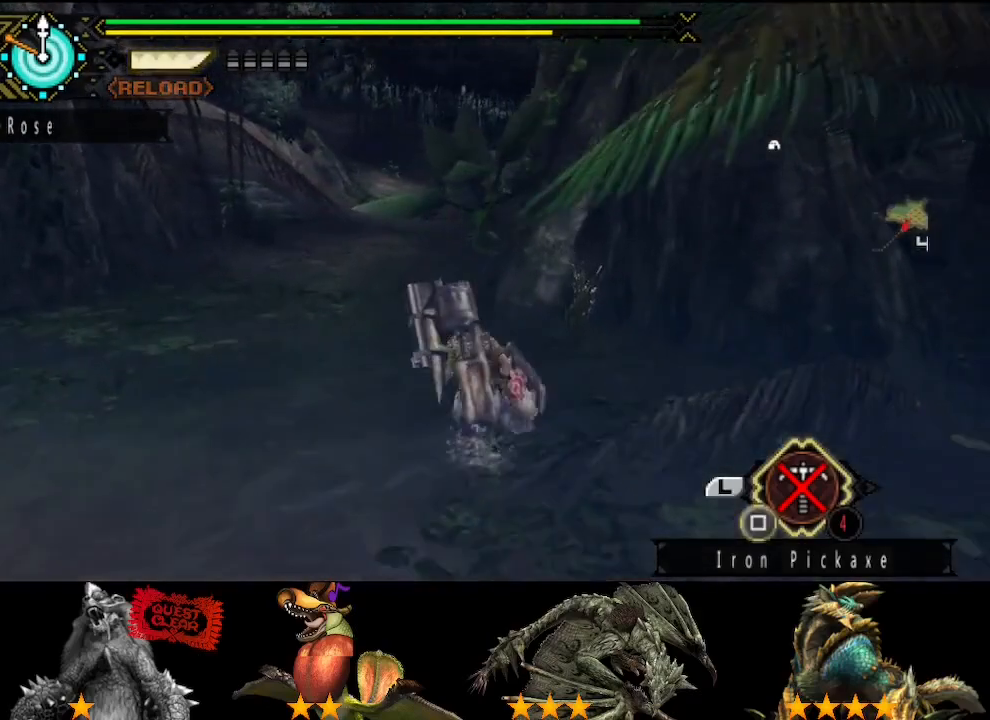
{"dt_ms": 500, "buttons": [], "left_stick": "up", "right_stick": "center", "events": []}
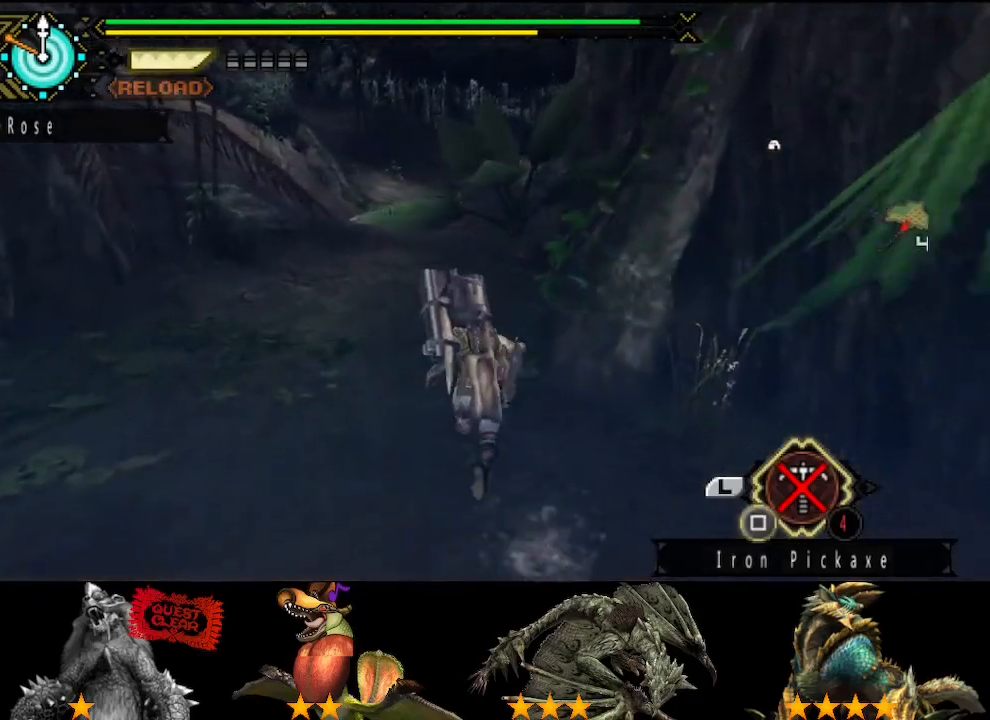
{"dt_ms": 500, "buttons": [], "left_stick": "up", "right_stick": "center", "events": []}
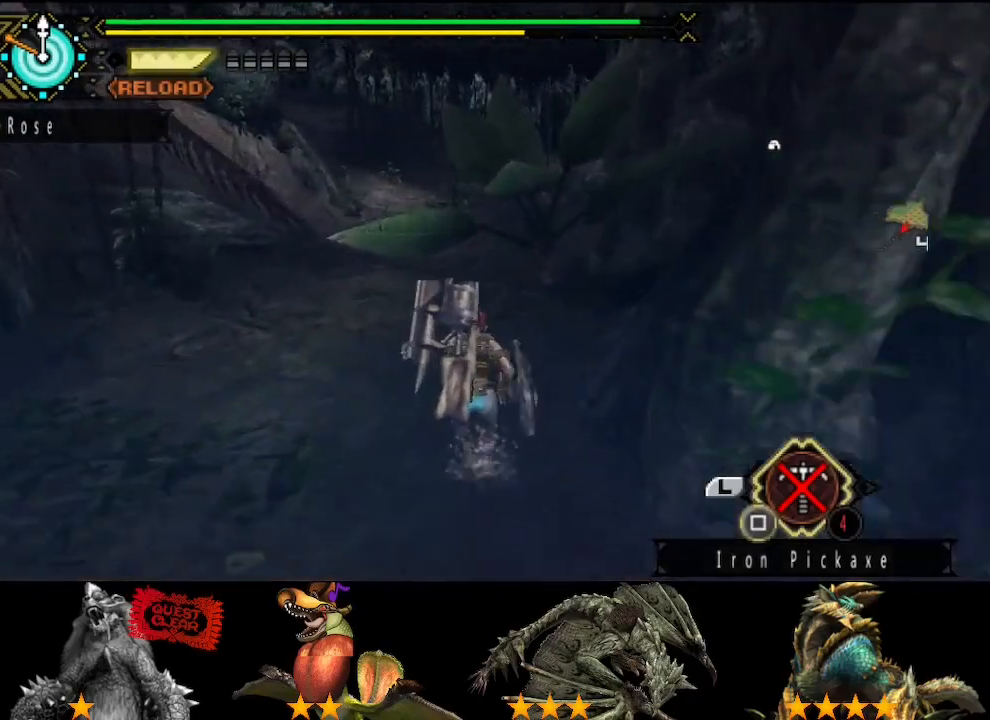
{"dt_ms": 500, "buttons": [], "left_stick": "up-right", "right_stick": "center", "events": [[217, "left_stick", "up-right"]]}
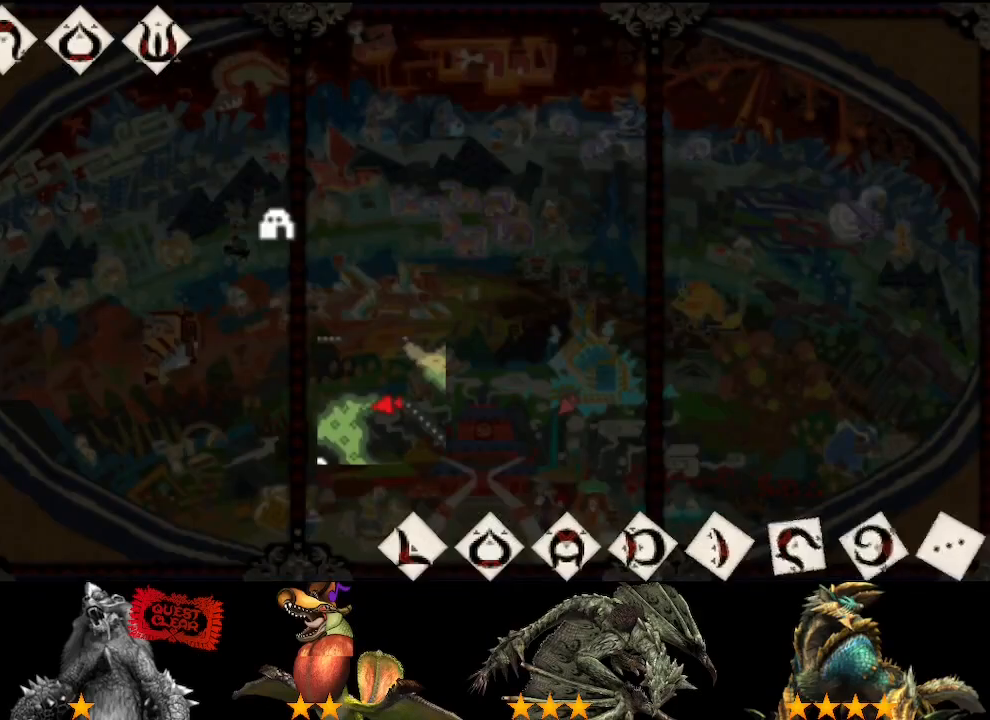
{"dt_ms": 500, "buttons": [], "left_stick": "up-right", "right_stick": "center", "events": []}
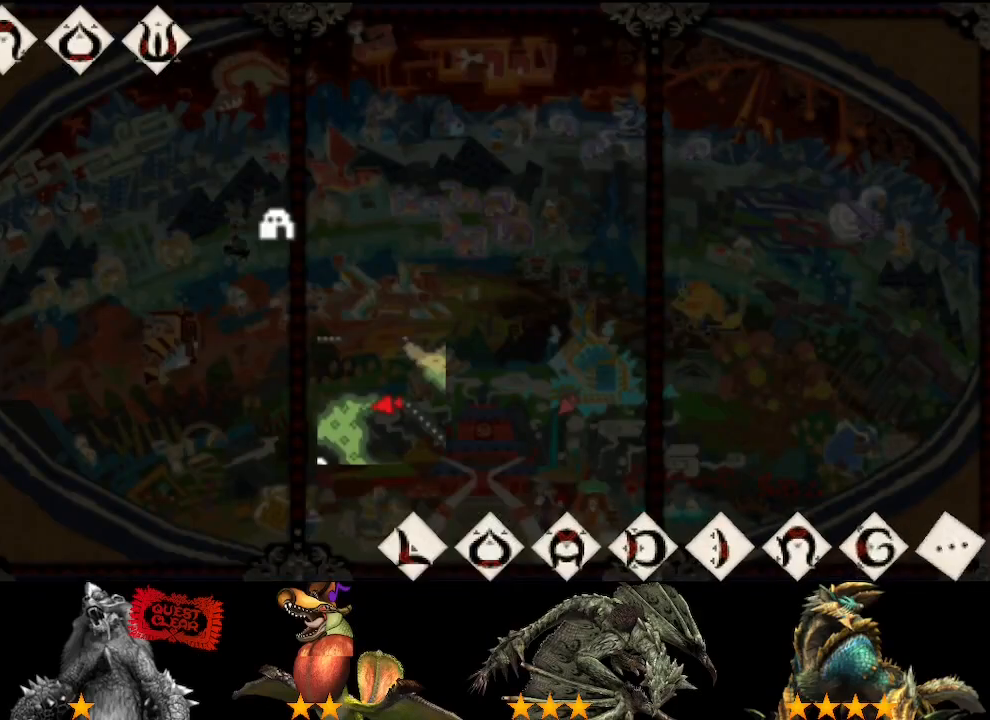
{"dt_ms": 500, "buttons": [], "left_stick": "up-right", "right_stick": "center", "events": []}
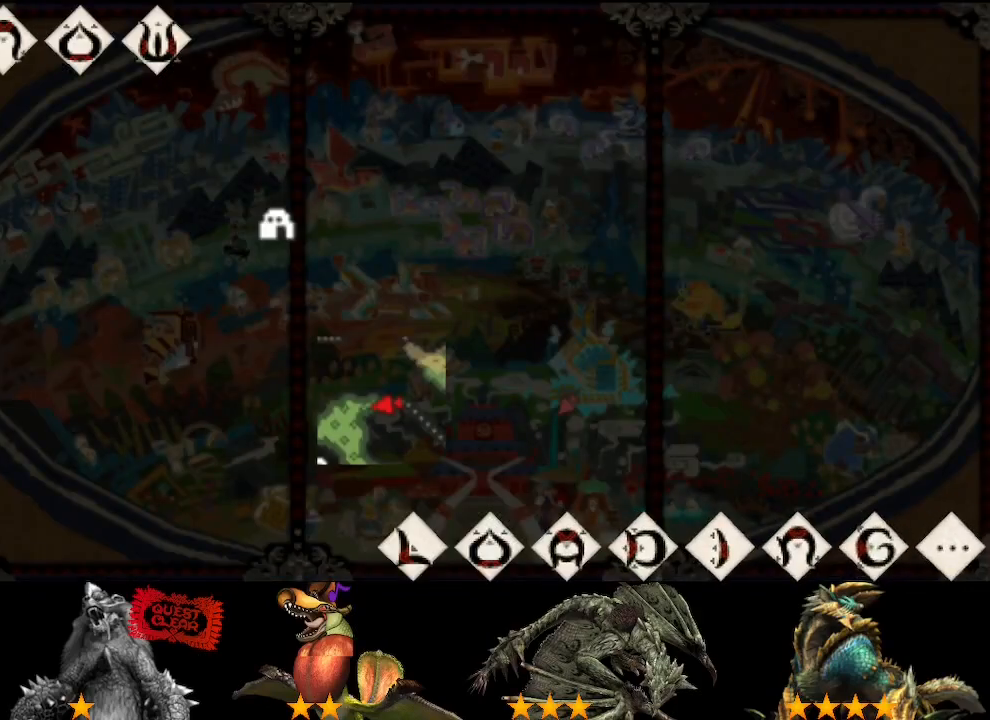
{"dt_ms": 500, "buttons": [], "left_stick": "up-right", "right_stick": "center", "events": []}
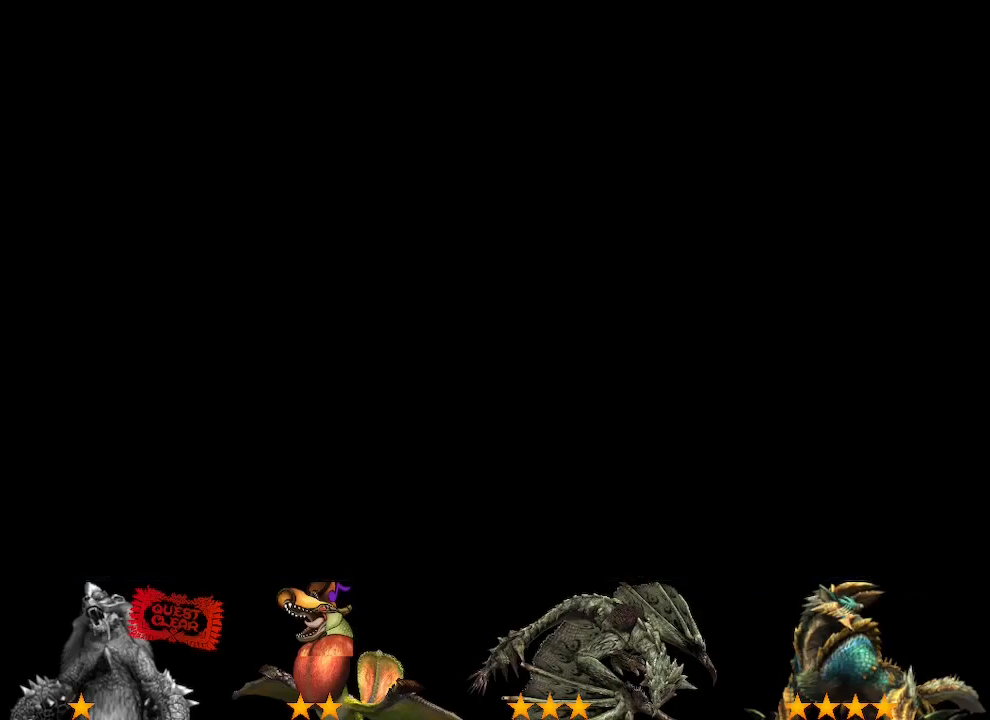
{"dt_ms": 500, "buttons": [], "left_stick": "up-right", "right_stick": "left", "events": [[467, "right_stick", "left"]]}
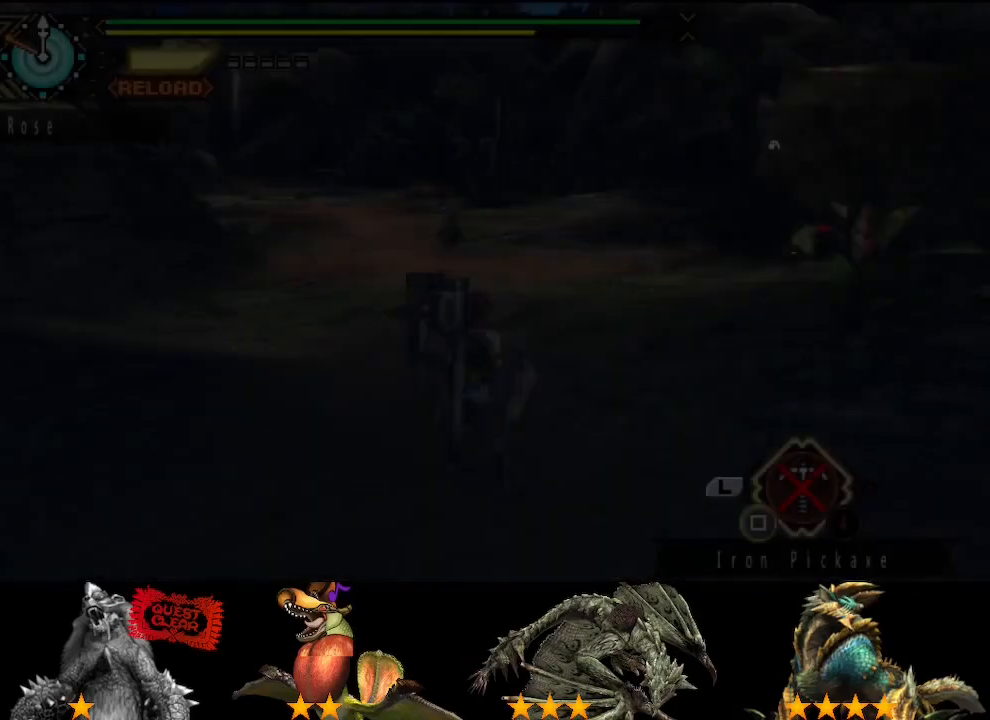
{"dt_ms": 500, "buttons": [], "left_stick": "up-right", "right_stick": "center", "events": [[133, "right_stick", "center"]]}
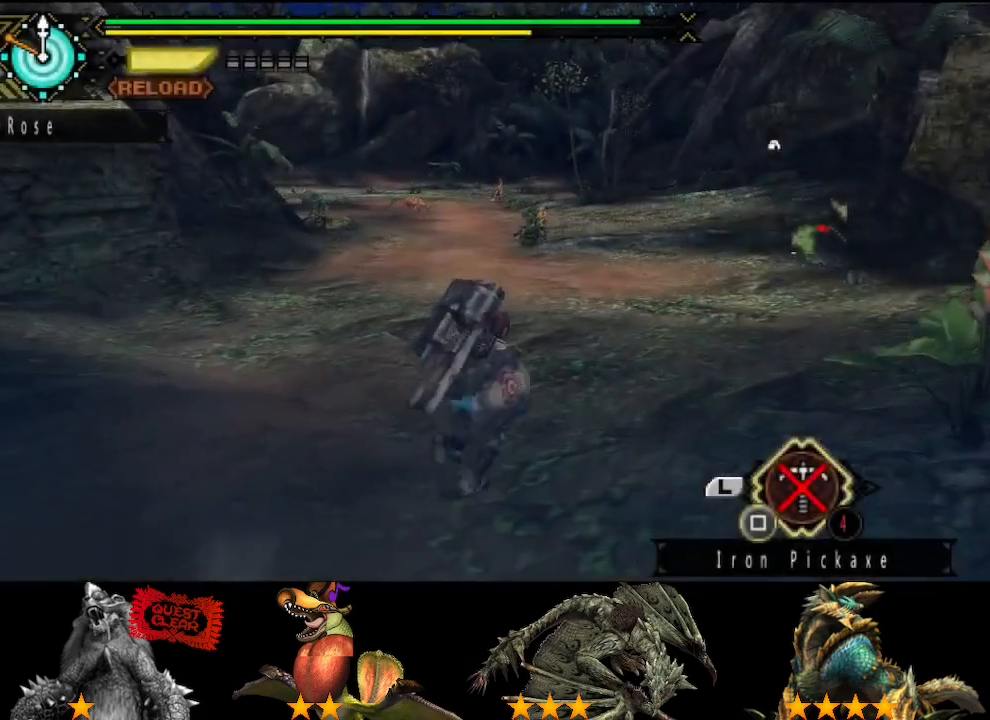
{"dt_ms": 500, "buttons": [], "left_stick": "up-right", "right_stick": "center", "events": [[17, "right_stick", "left"], [150, "right_stick", "center"]]}
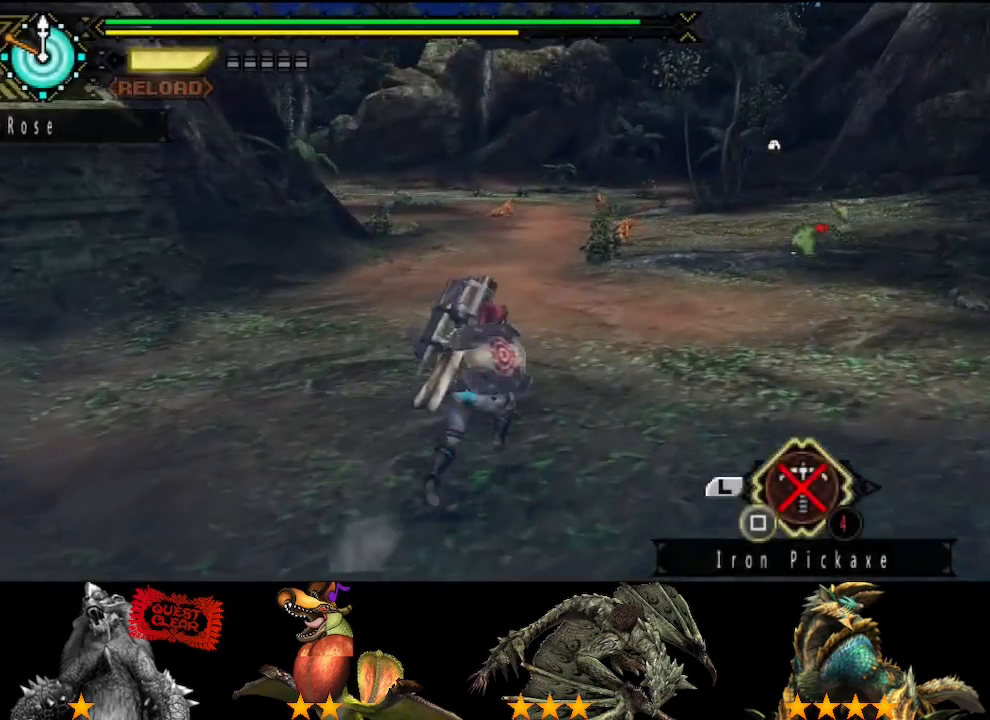
{"dt_ms": 500, "buttons": [], "left_stick": "up-right", "right_stick": "center", "events": [[267, "right_stick", "left"], [333, "right_stick", "center"]]}
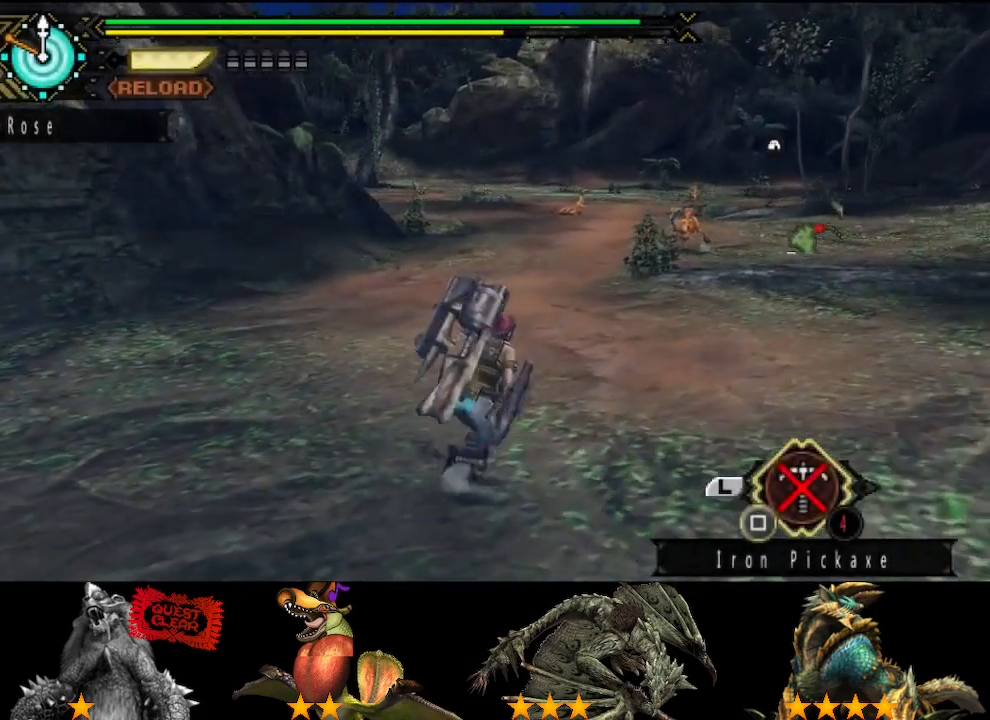
{"dt_ms": 500, "buttons": [], "left_stick": "up-right", "right_stick": "center", "events": []}
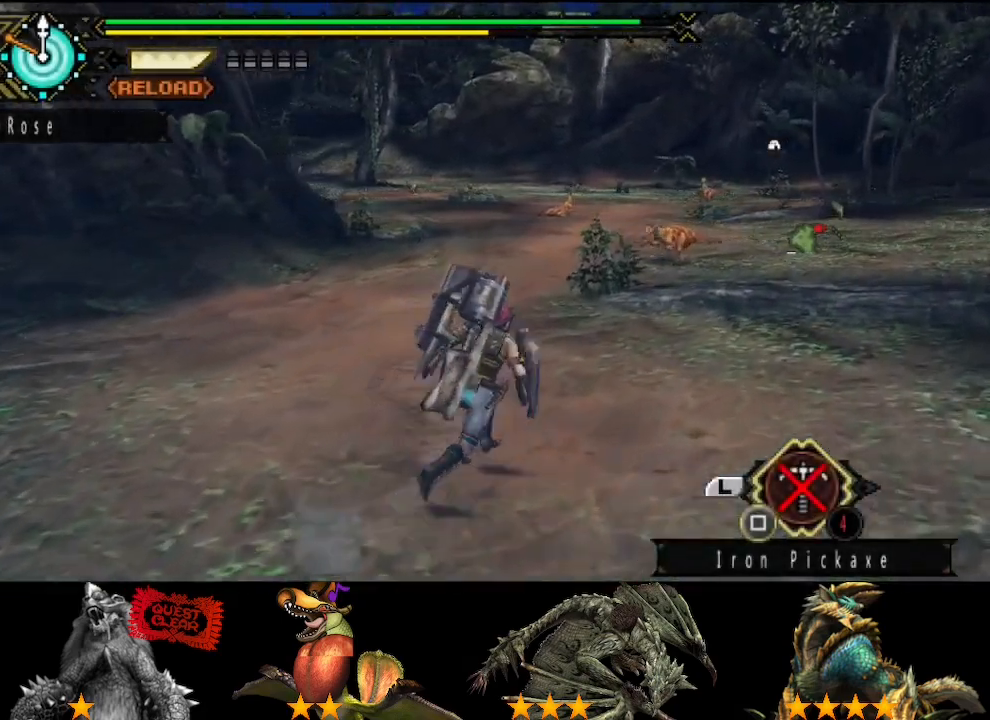
{"dt_ms": 500, "buttons": [], "left_stick": "up", "right_stick": "center", "events": [[100, "left_stick", "up"]]}
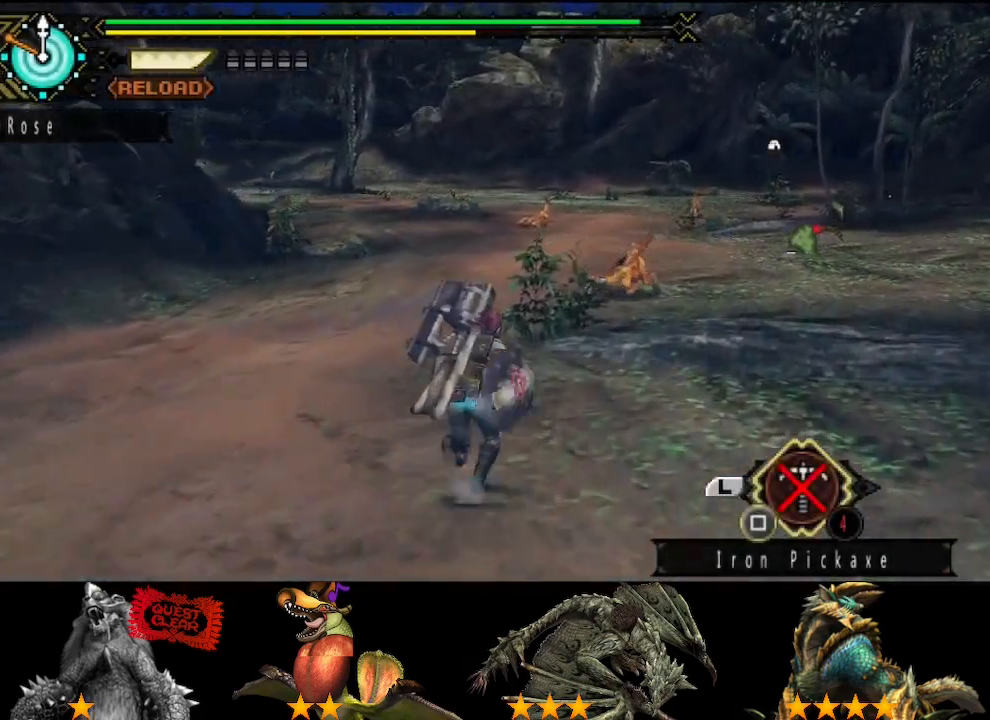
{"dt_ms": 500, "buttons": ["TRIANGLE"], "left_stick": "up", "right_stick": "center", "events": [[383, "TRIANGLE", "down"]]}
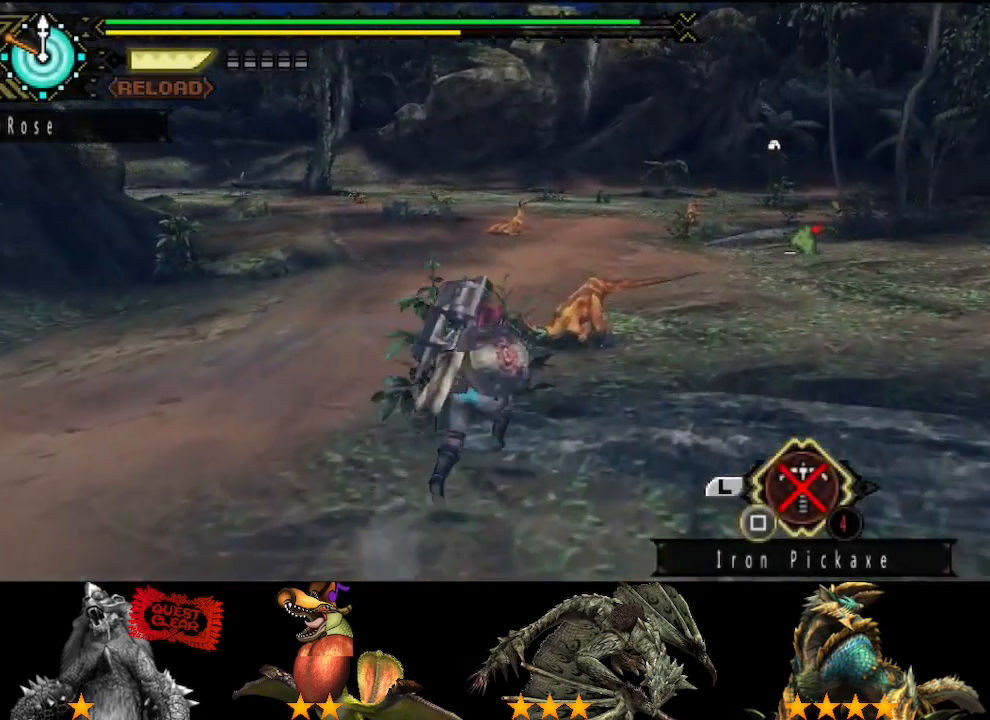
{"dt_ms": 500, "buttons": [], "left_stick": "up", "right_stick": "center", "events": [[17, "TRIANGLE", "up"]]}
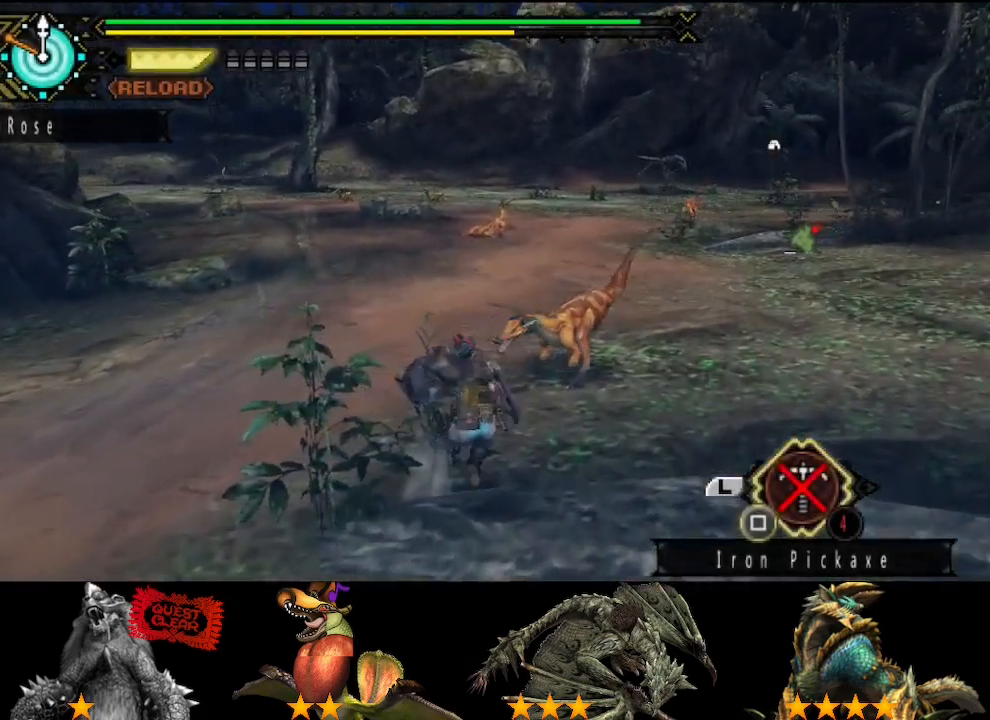
{"dt_ms": 500, "buttons": [], "left_stick": "up", "right_stick": "center", "events": []}
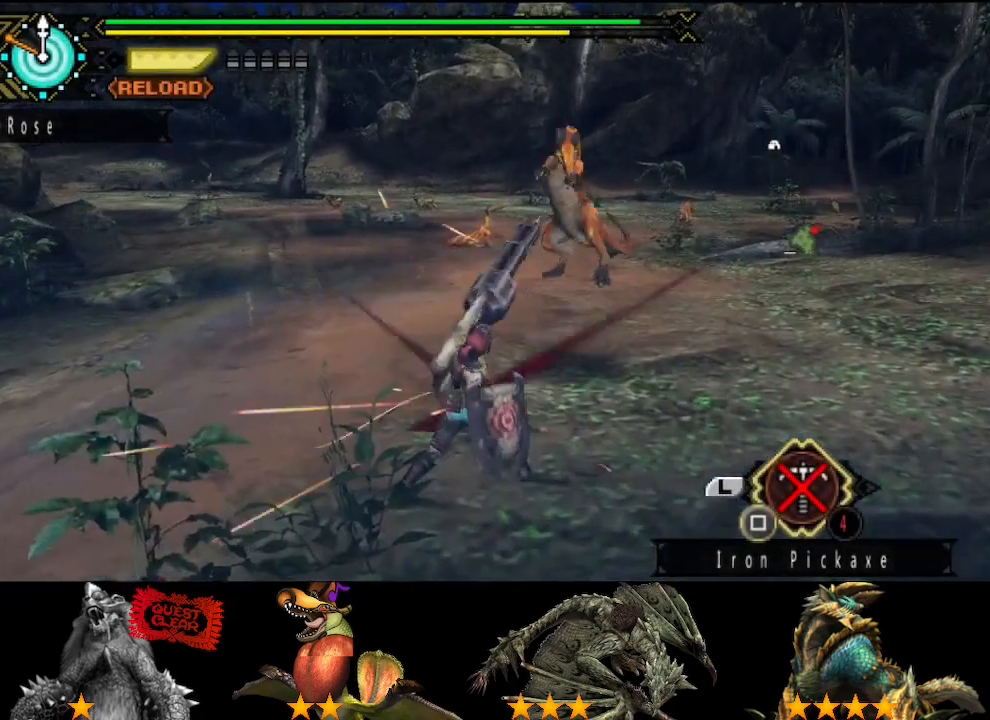
{"dt_ms": 500, "buttons": [], "left_stick": "up", "right_stick": "center", "events": []}
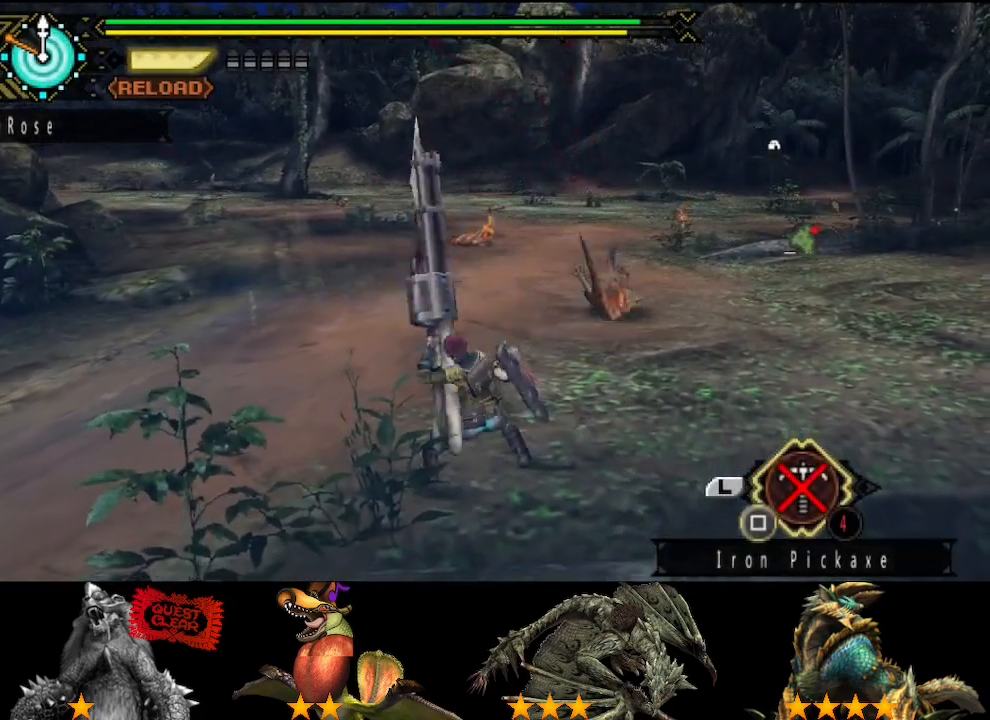
{"dt_ms": 500, "buttons": [], "left_stick": "up", "right_stick": "center", "events": []}
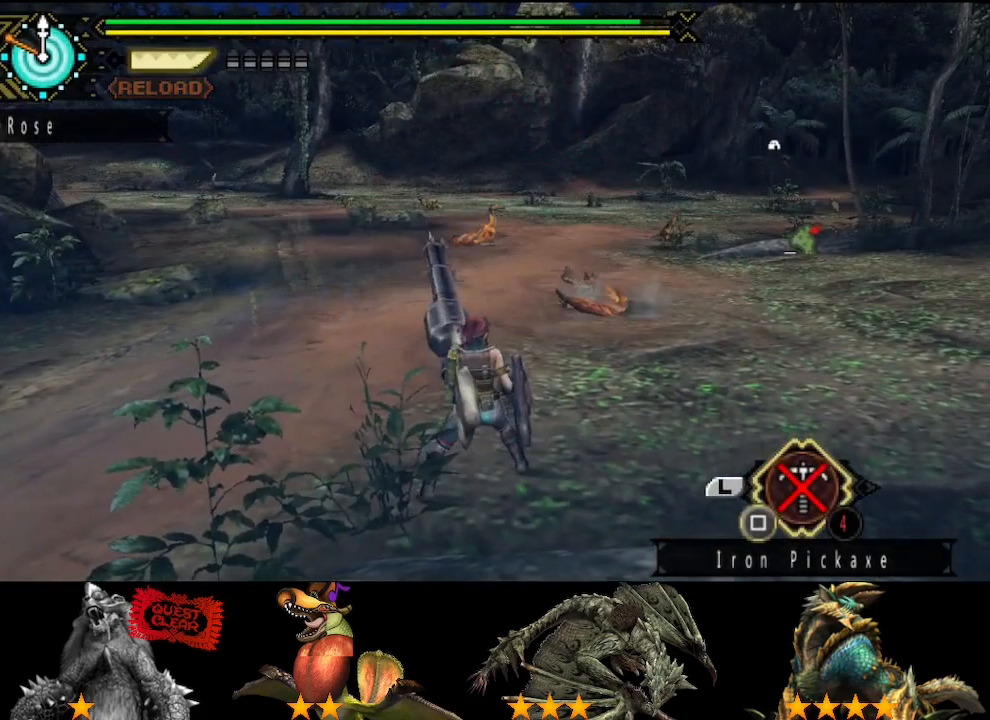
{"dt_ms": 500, "buttons": [], "left_stick": "up", "right_stick": "center", "events": []}
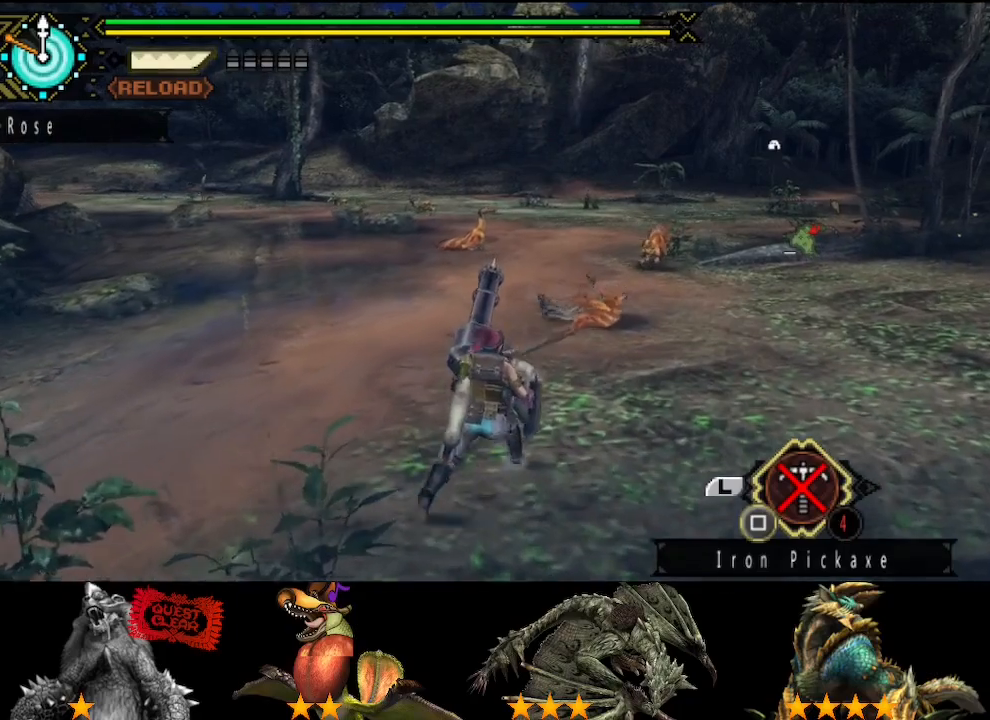
{"dt_ms": 1000, "buttons": [], "left_stick": "up", "right_stick": "center"}
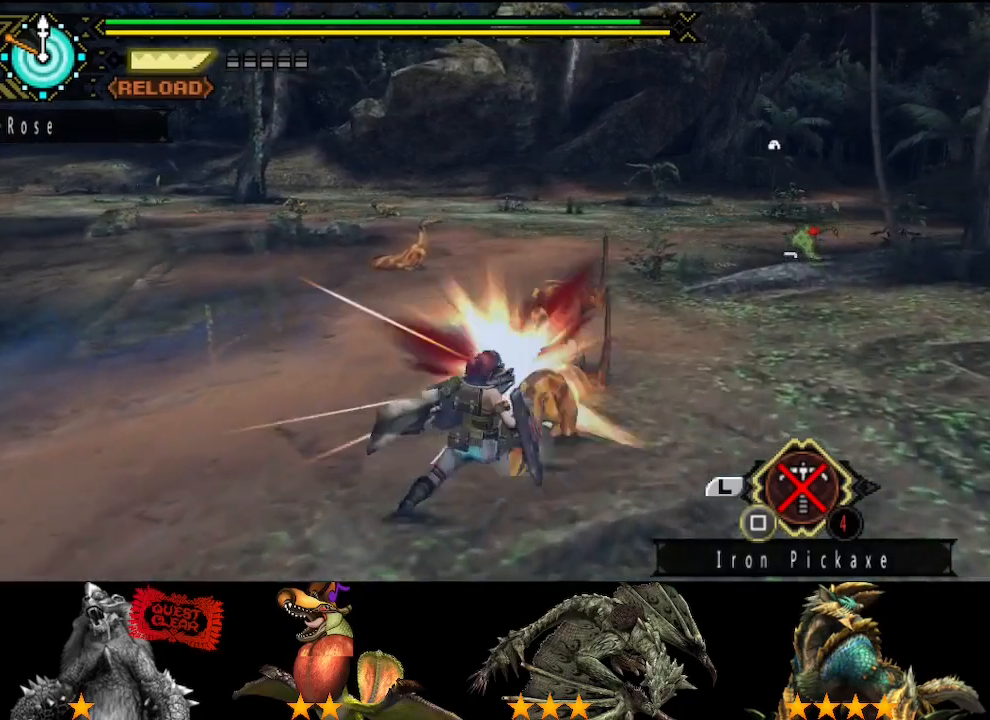
{"dt_ms": 500, "buttons": [], "left_stick": "up", "right_stick": "center", "events": []}
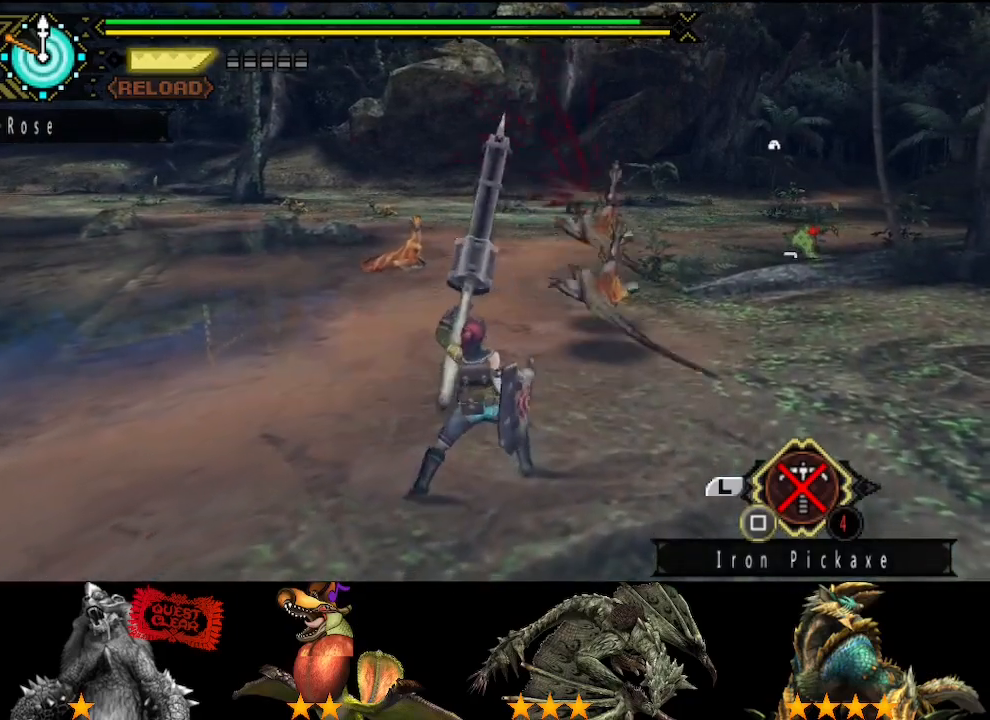
{"dt_ms": 500, "buttons": [], "left_stick": "up", "right_stick": "center", "events": []}
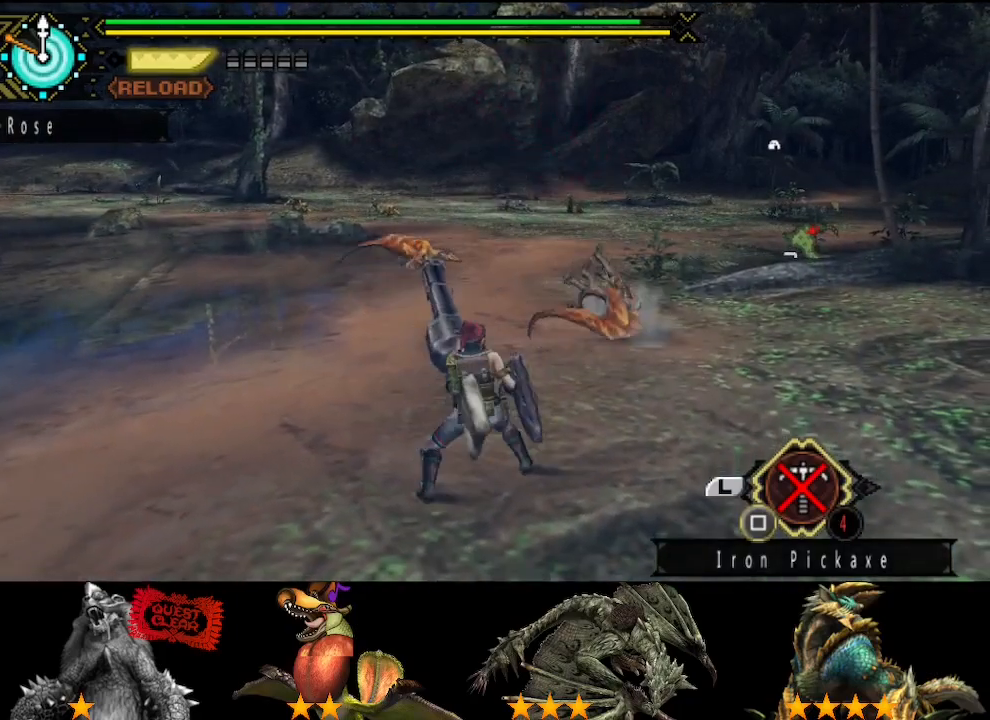
{"dt_ms": 500, "buttons": [], "left_stick": "up", "right_stick": "center", "events": []}
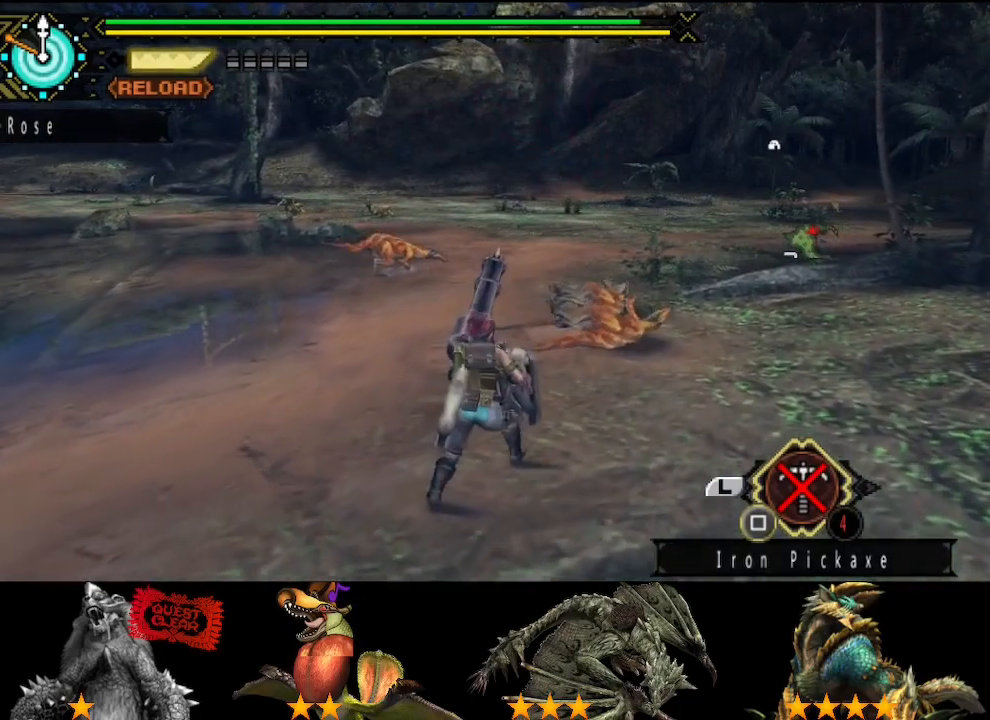
{"dt_ms": 500, "buttons": [], "left_stick": "up", "right_stick": "left", "events": [[133, "TRIANGLE", "down"], [200, "TRIANGLE", "up"], [367, "right_stick", "left"]]}
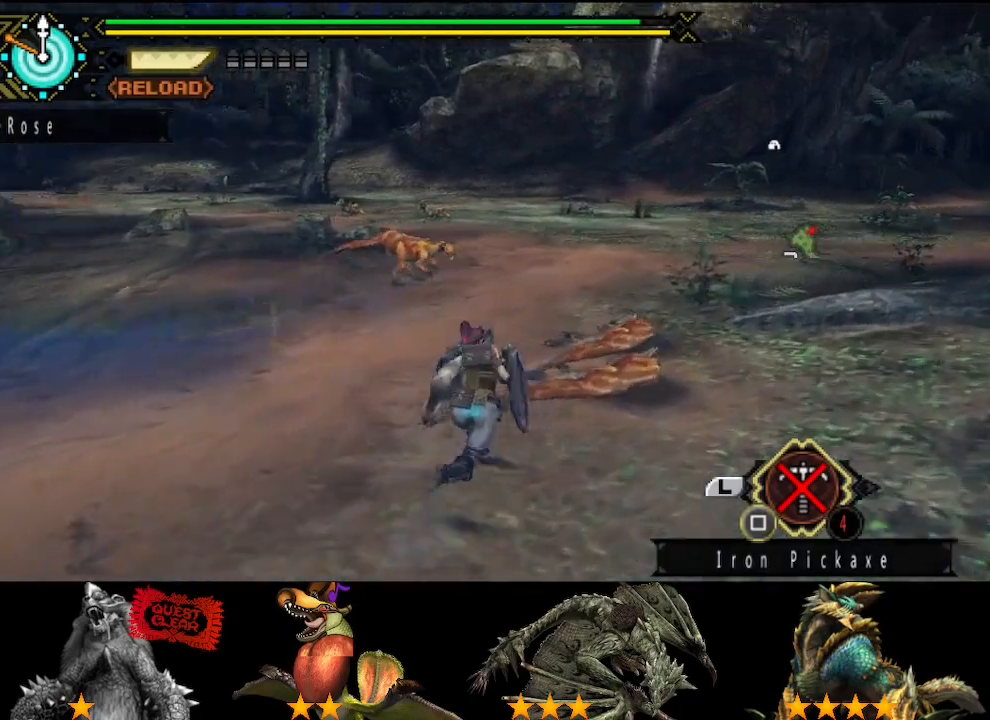
{"dt_ms": 500, "buttons": [], "left_stick": "up", "right_stick": "center", "events": [[100, "right_stick", "center"]]}
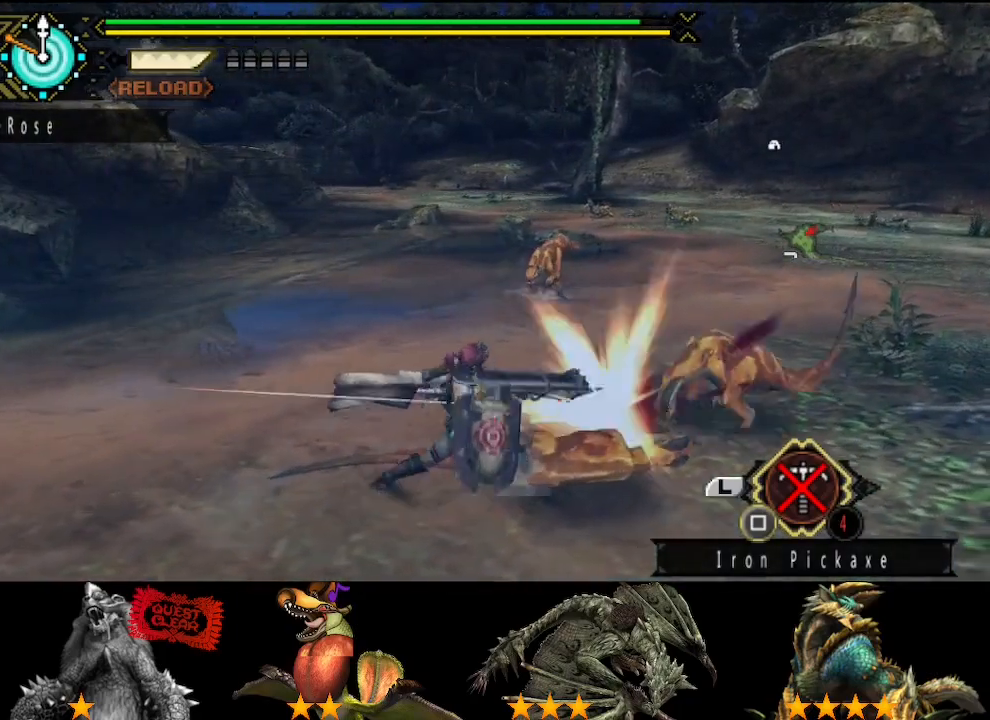
{"dt_ms": 500, "buttons": [], "left_stick": "up", "right_stick": "center", "events": []}
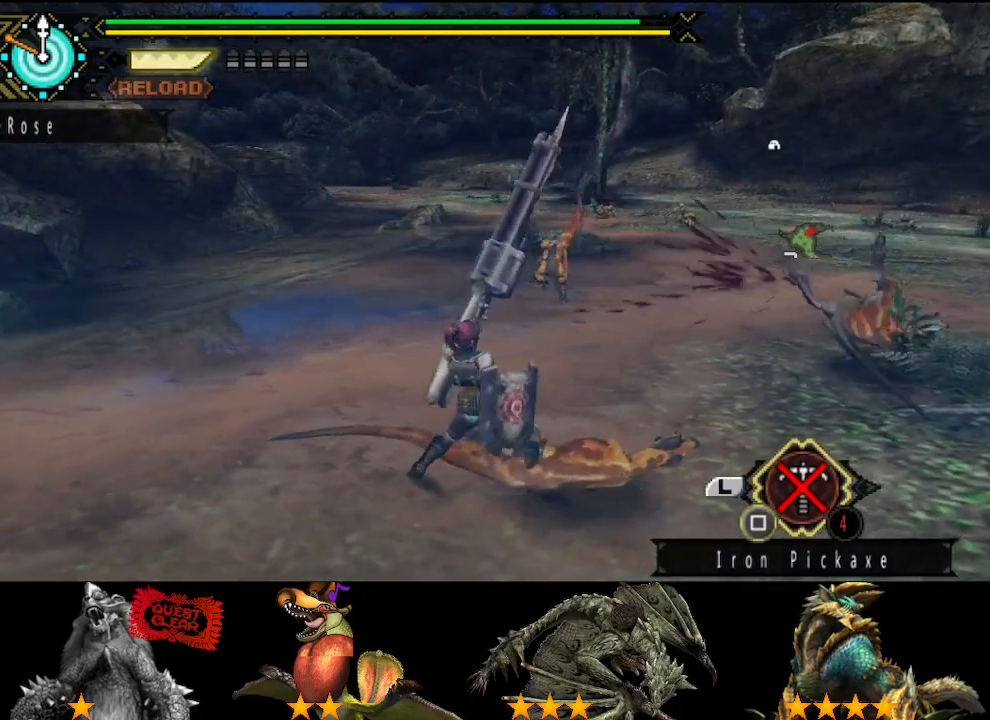
{"dt_ms": 500, "buttons": [], "left_stick": "up", "right_stick": "center", "events": []}
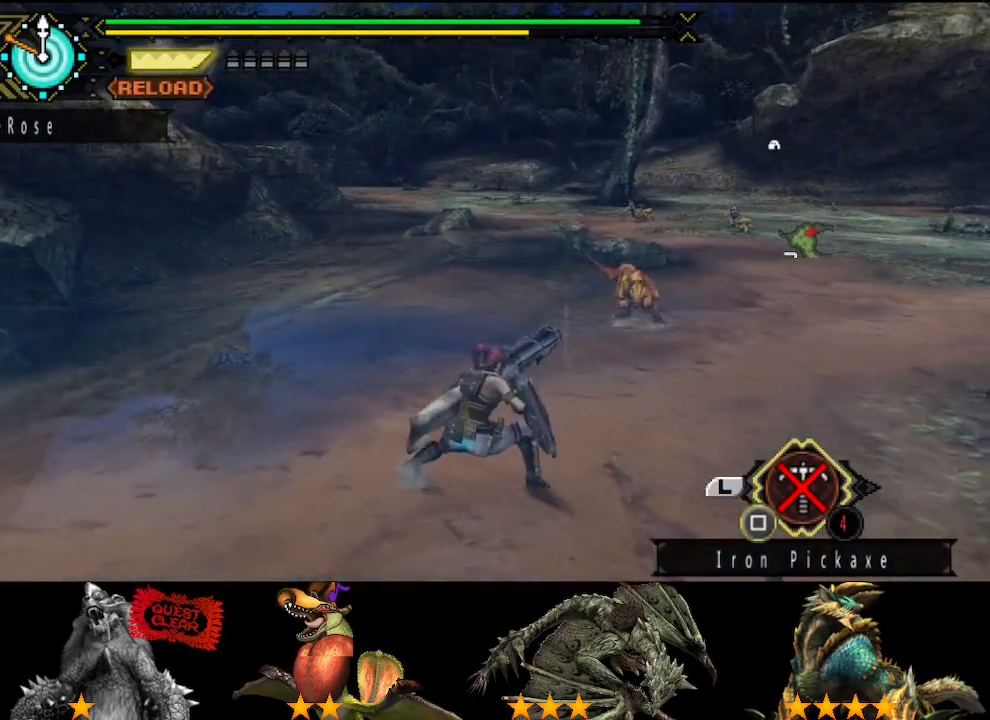
{"dt_ms": 500, "buttons": [], "left_stick": "up", "right_stick": "center", "events": [[400, "TRIANGLE", "down"], [500, "TRIANGLE", "up"]]}
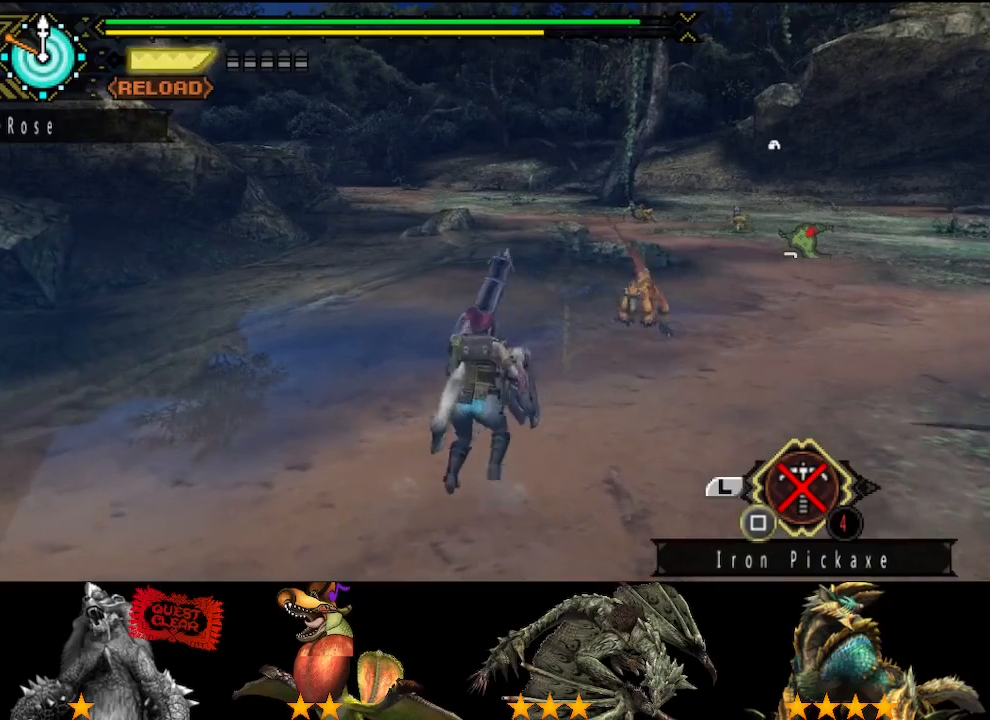
{"dt_ms": 500, "buttons": [], "left_stick": "up", "right_stick": "center", "events": []}